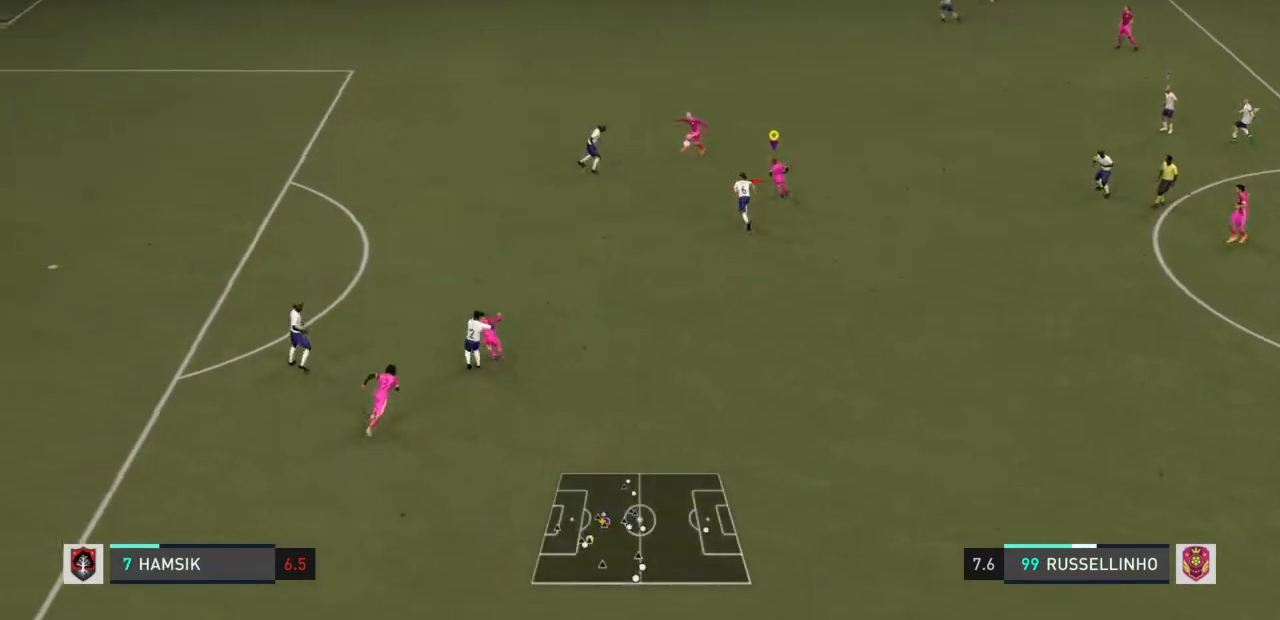
Gameplay with a controller (PlayStation layout); each line is a JSON object with the inputs held at the frame after it (dt_ms = milliseconds from this image to that frame). "events" lists button and stick changes between this image and that frame as [ms after this image, input, new state], when the widget could be followed in between. Not read: L3 R3.
{"dt_ms": 500, "buttons": ["R2"], "left_stick": "up-left", "right_stick": "center", "events": [[367, "left_stick", "up-left"], [400, "R2", "up"], [500, "R2", "down"]]}
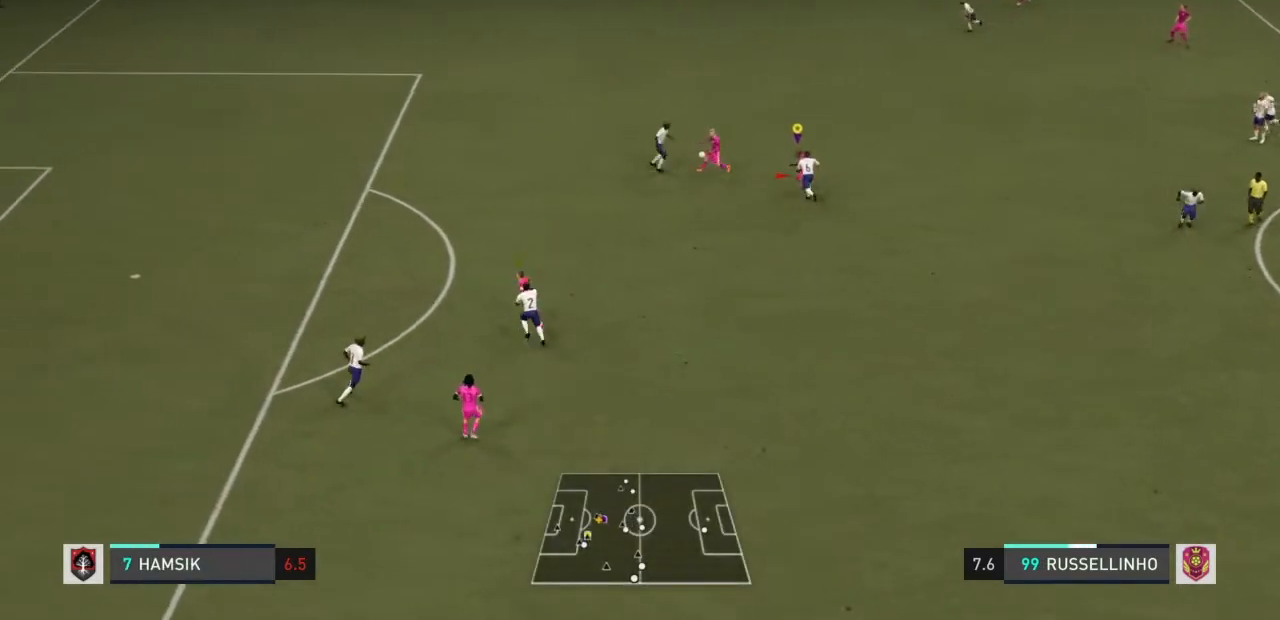
{"dt_ms": 500, "buttons": ["R2"], "left_stick": "left", "right_stick": "center", "events": [[400, "left_stick", "left"]]}
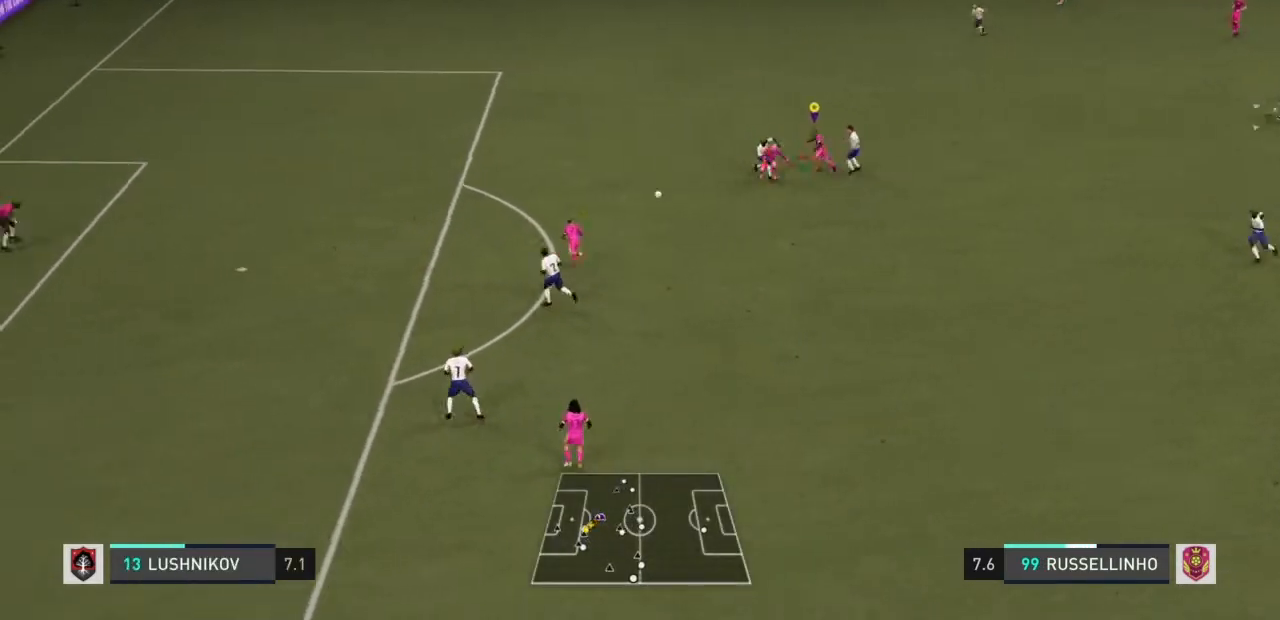
{"dt_ms": 501, "buttons": ["R2"], "left_stick": "left", "right_stick": "center", "events": []}
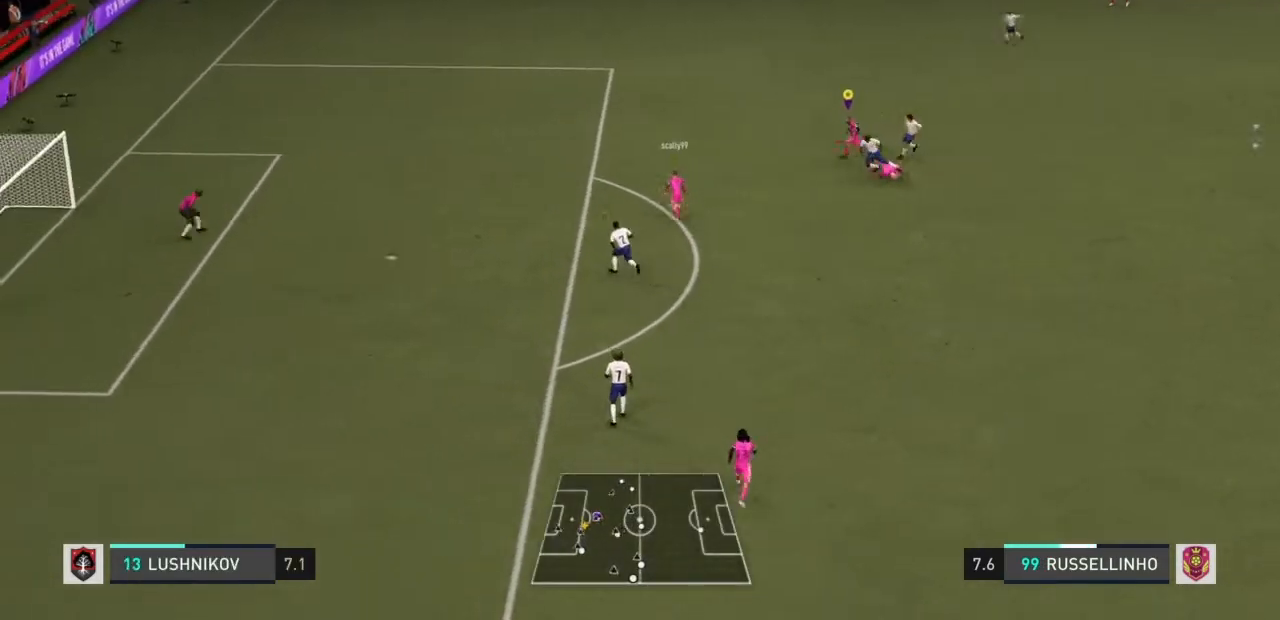
{"dt_ms": 501, "buttons": [], "left_stick": "left", "right_stick": "center", "events": [[367, "R2", "up"]]}
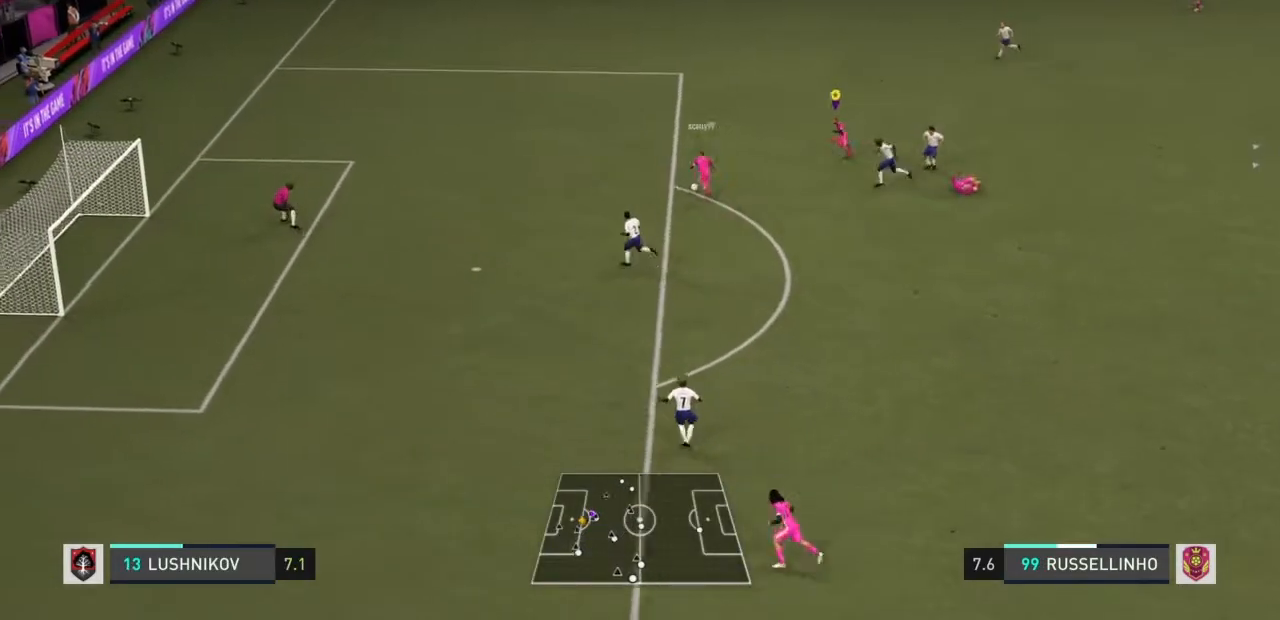
{"dt_ms": 1000, "buttons": [], "left_stick": "center", "right_stick": "center"}
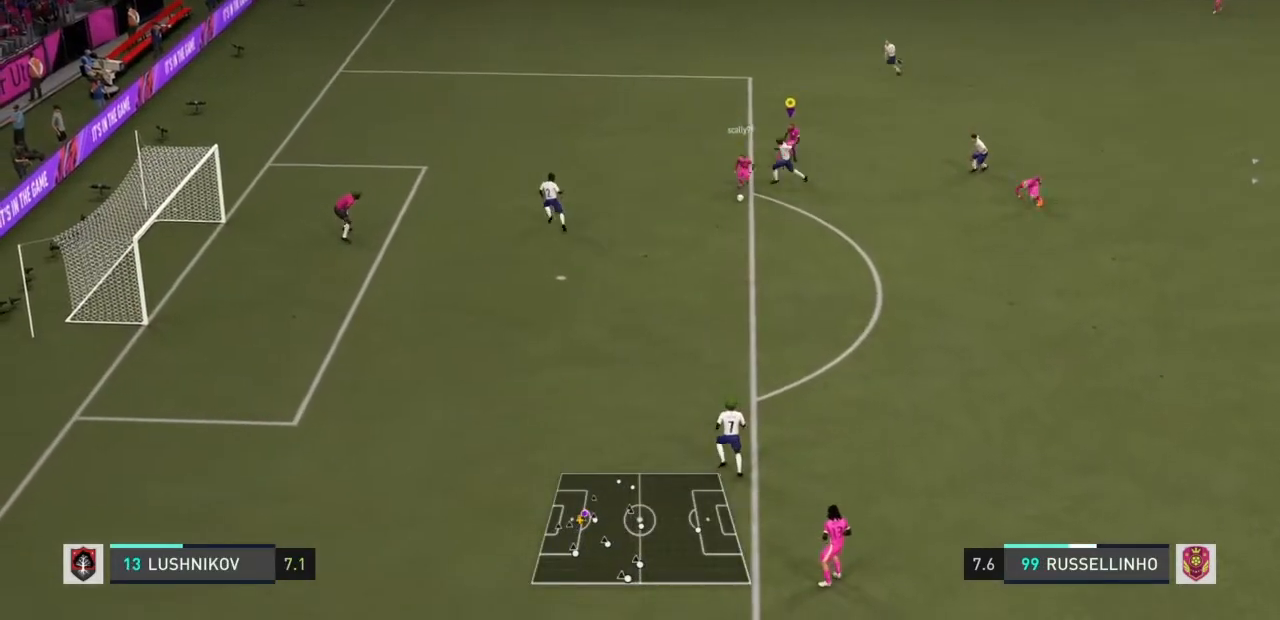
{"dt_ms": 501, "buttons": [], "left_stick": "up-left", "right_stick": "center"}
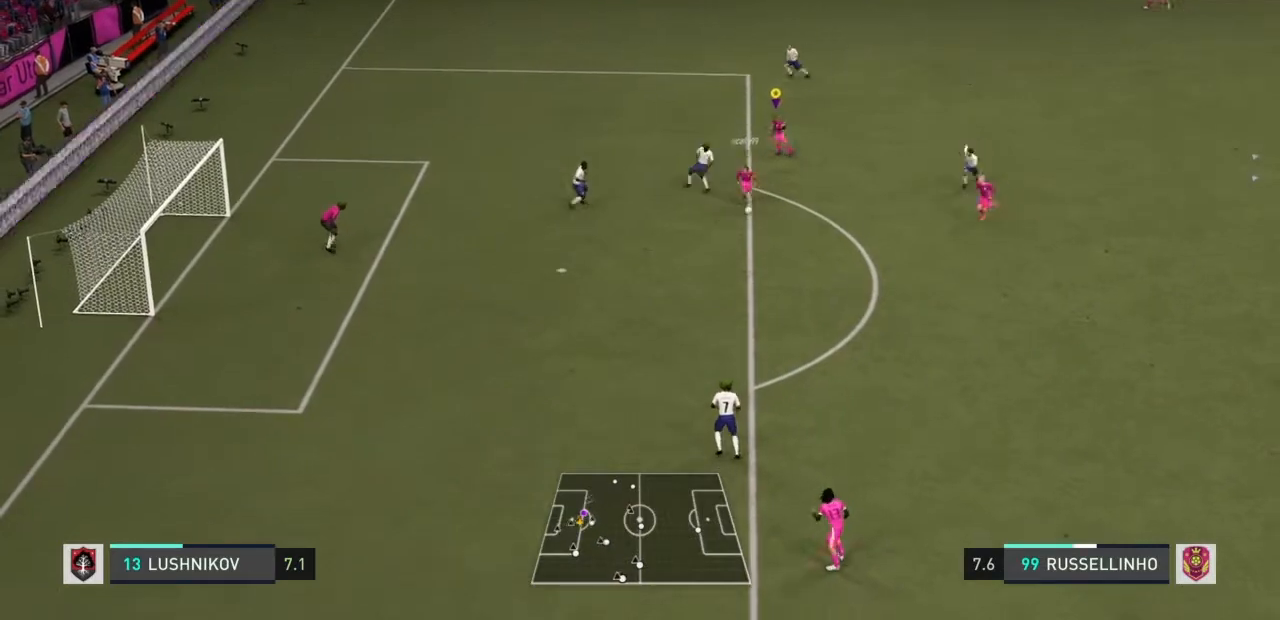
{"dt_ms": 501, "buttons": [], "left_stick": "up-left", "right_stick": "center", "events": []}
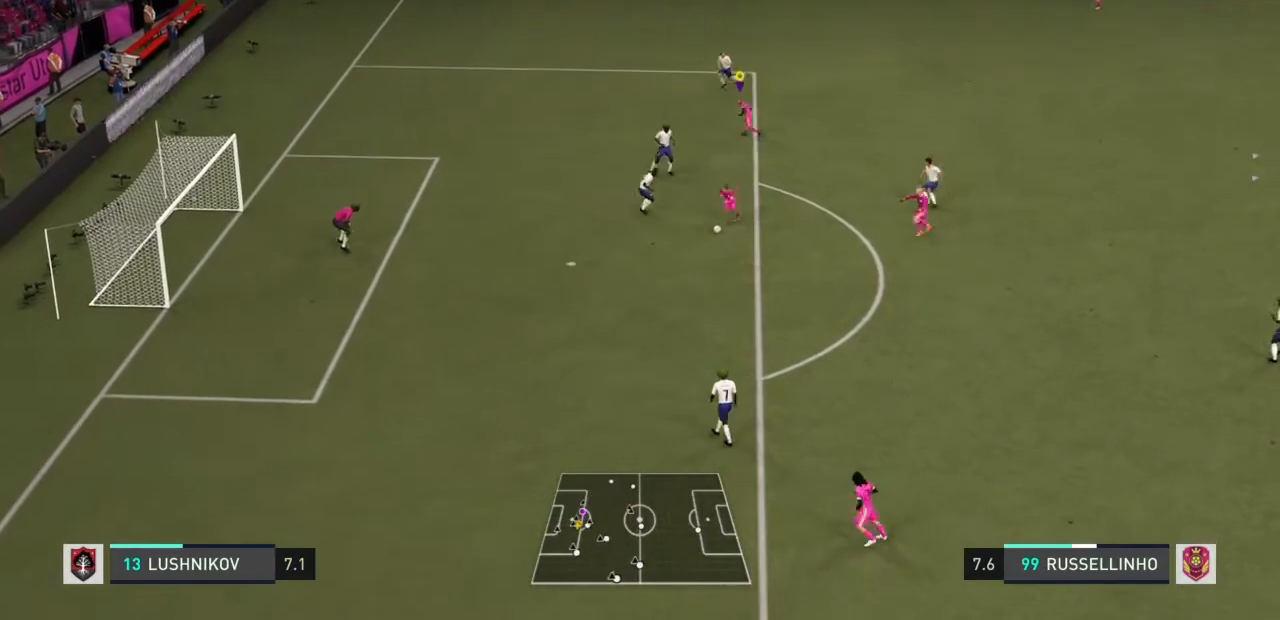
{"dt_ms": 500, "buttons": [], "left_stick": "up-left", "right_stick": "center", "events": []}
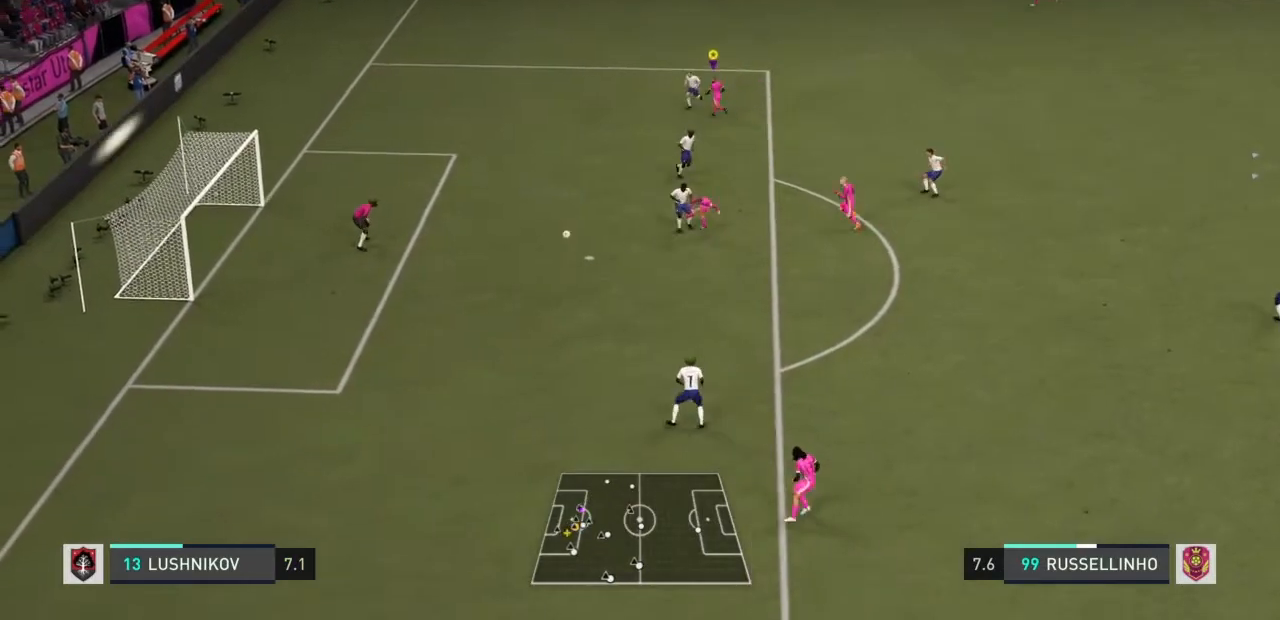
{"dt_ms": 500, "buttons": [], "left_stick": "up-left", "right_stick": "center", "events": []}
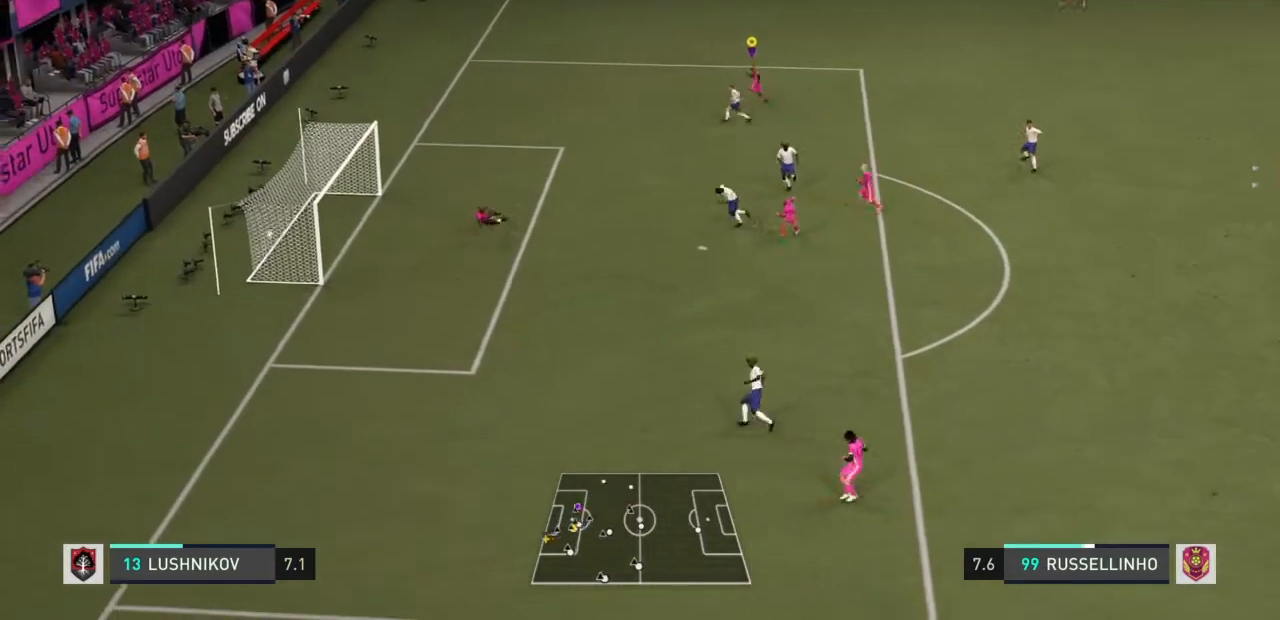
{"dt_ms": 501, "buttons": [], "left_stick": "center", "right_stick": "center", "events": [[267, "left_stick", "center"]]}
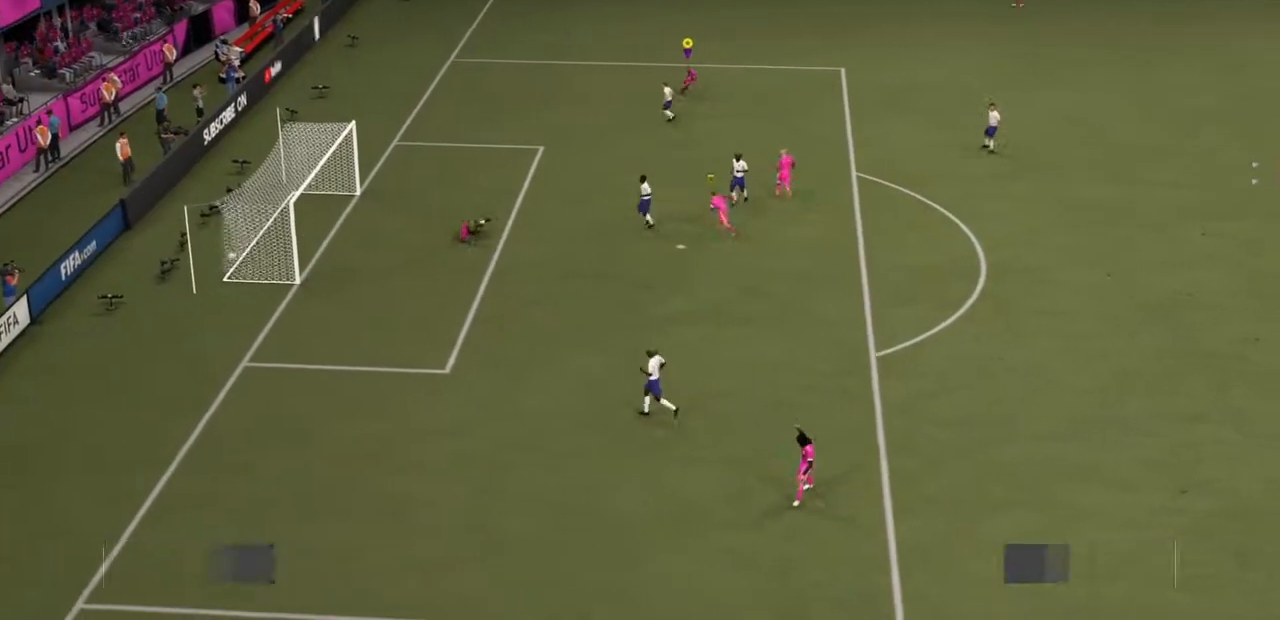
{"dt_ms": 501, "buttons": [], "left_stick": "center", "right_stick": "center", "events": [[67, "left_stick", "down"], [133, "left_stick", "center"]]}
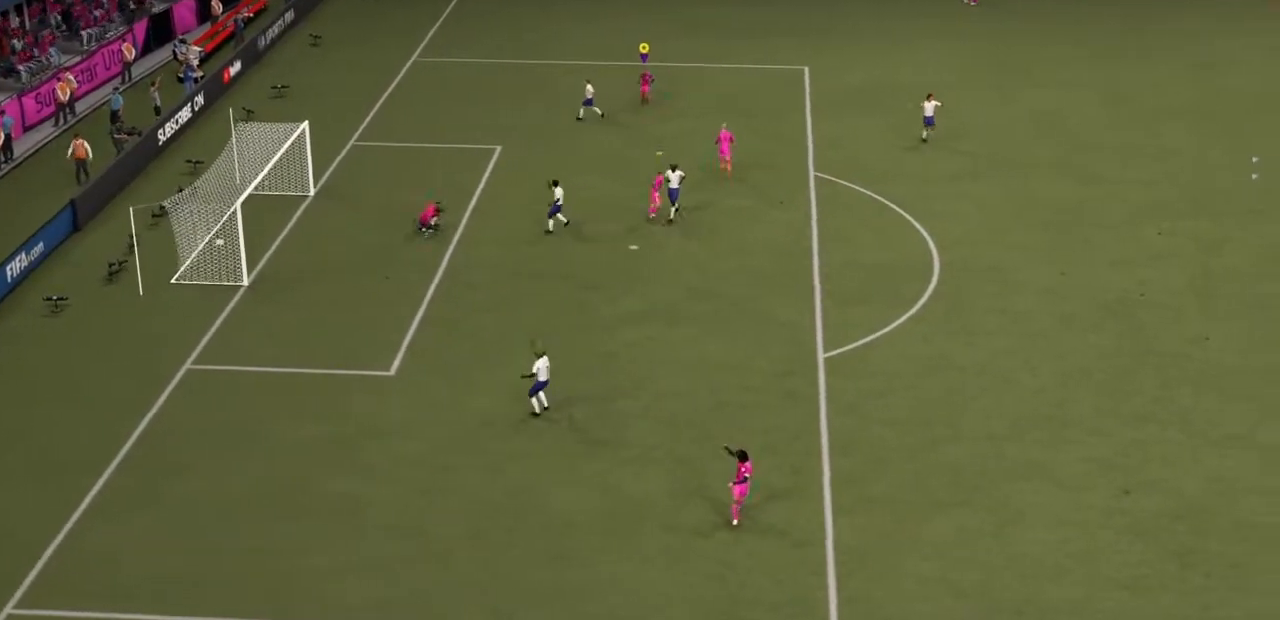
{"dt_ms": 500, "buttons": [], "left_stick": "center", "right_stick": "center", "events": []}
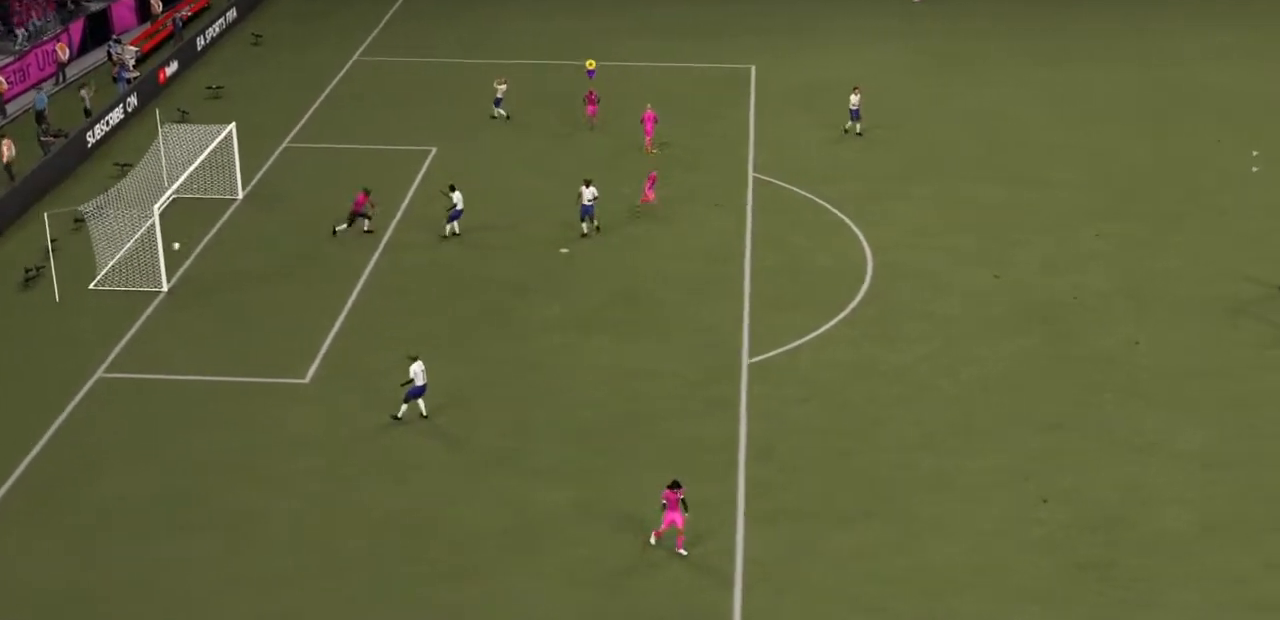
{"dt_ms": 501, "buttons": [], "left_stick": "center", "right_stick": "center", "events": []}